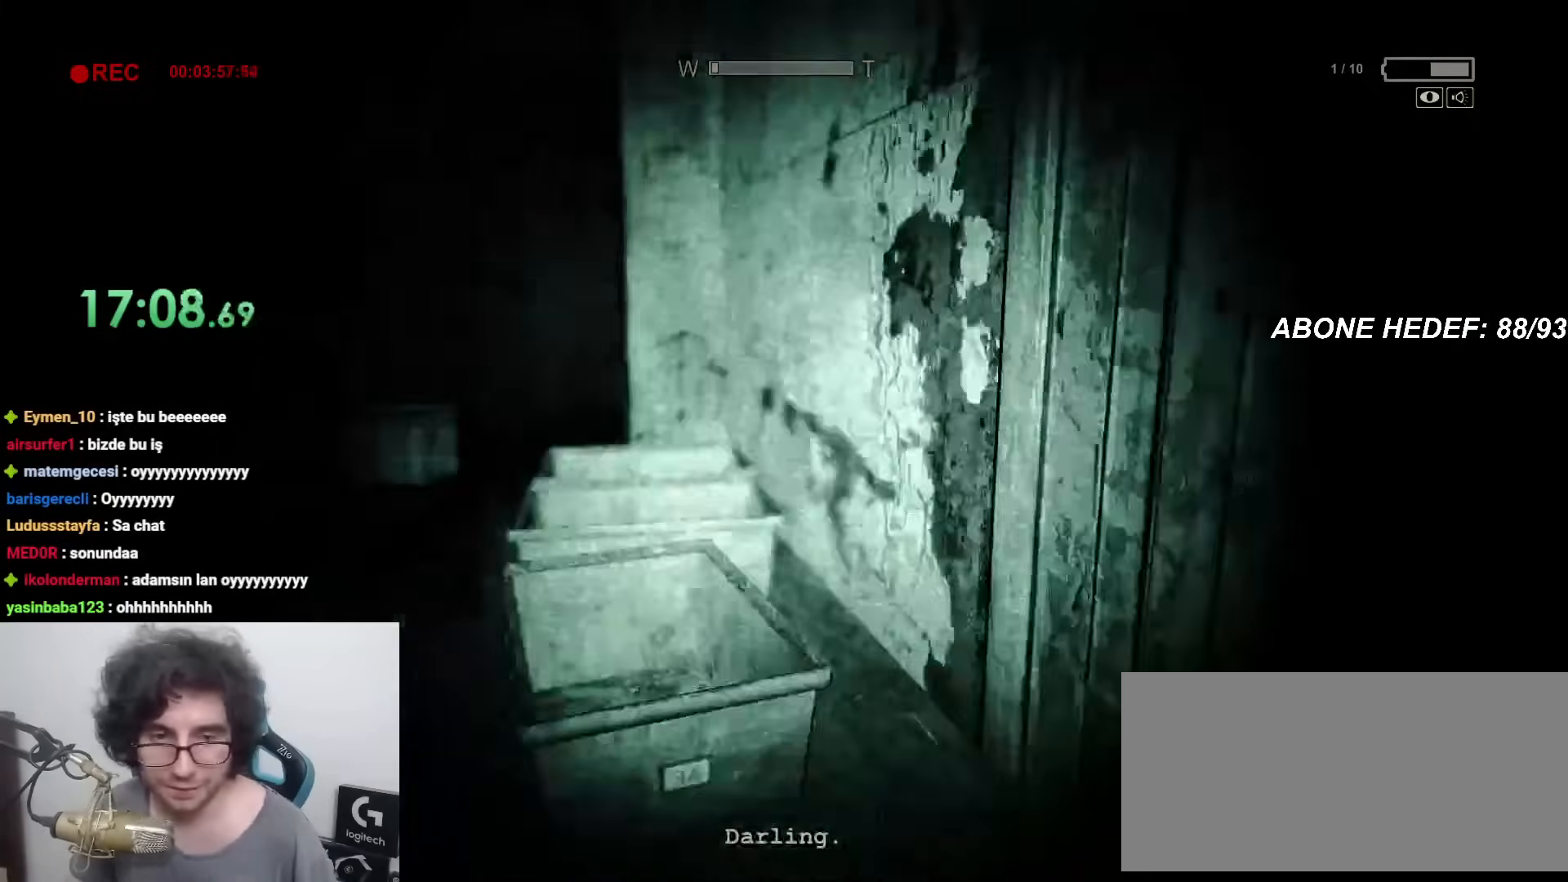
Gameplay with keyboard and mouse; each line is a JSON object with the keys and mouse buttons held at the frame after it. "events" lists presses ("down") and releases ("up") of "a", "c", "d", "f", "r", "s", "shift", "space", "w", "mouse_left" and "mouse_right" between this image and that frame as [ms after this image, input, new state], when the widget could be followed in between. "mouse_left", "mouse_right" = the "left", "right" buttons of the "mouse" list. No other keys are recorded. Mouse movement is not recorded.
{"keys": ["shift", "w"], "mouse": [], "events": [[50, "a", "up"]]}
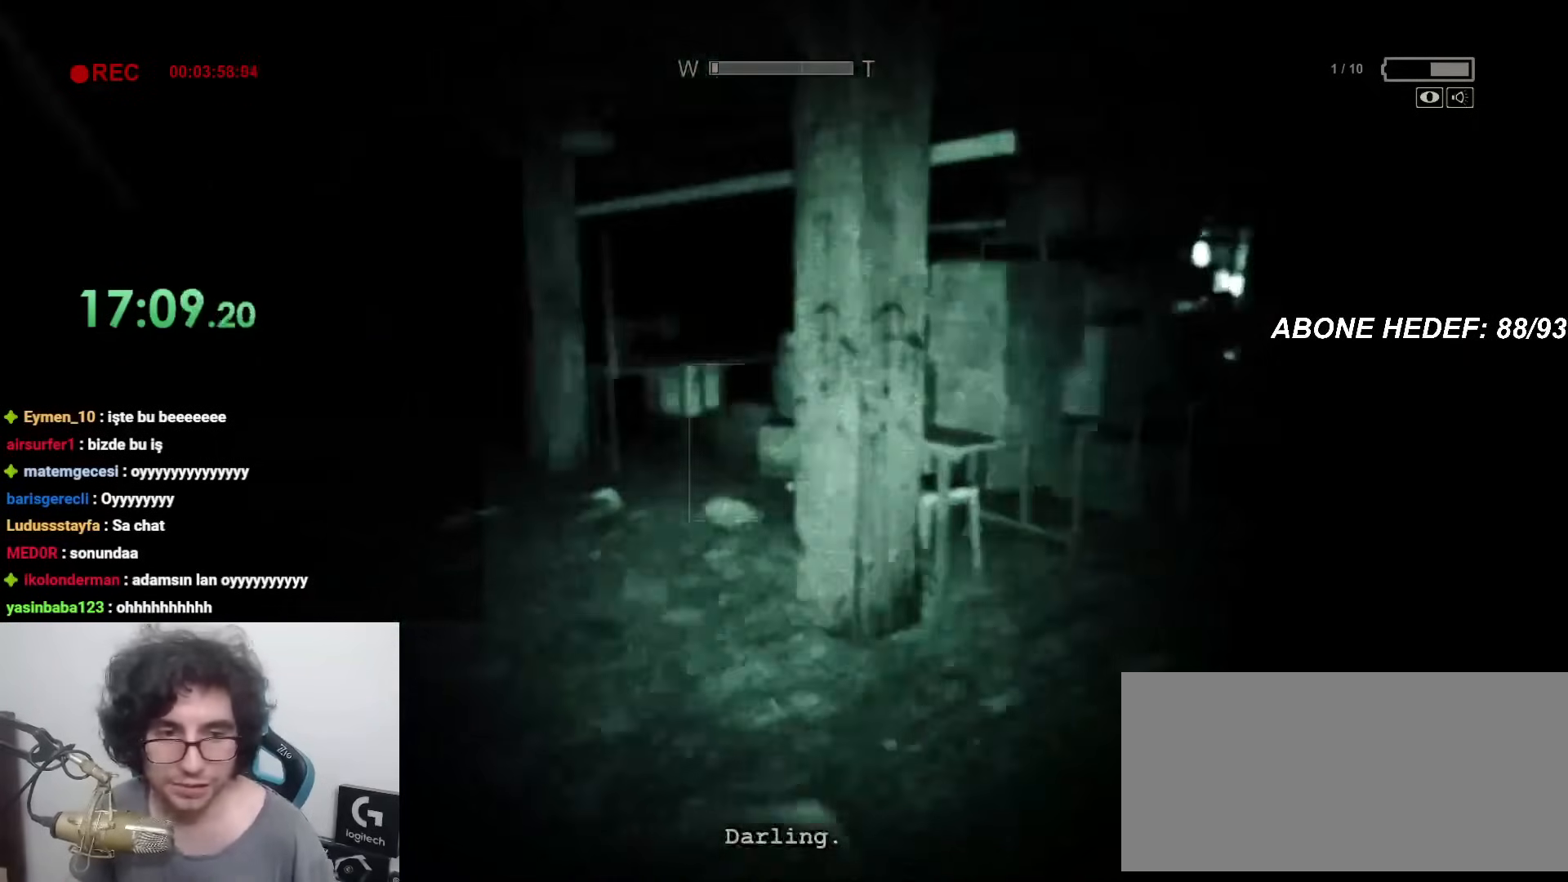
{"keys": ["shift", "w"], "mouse": [], "events": []}
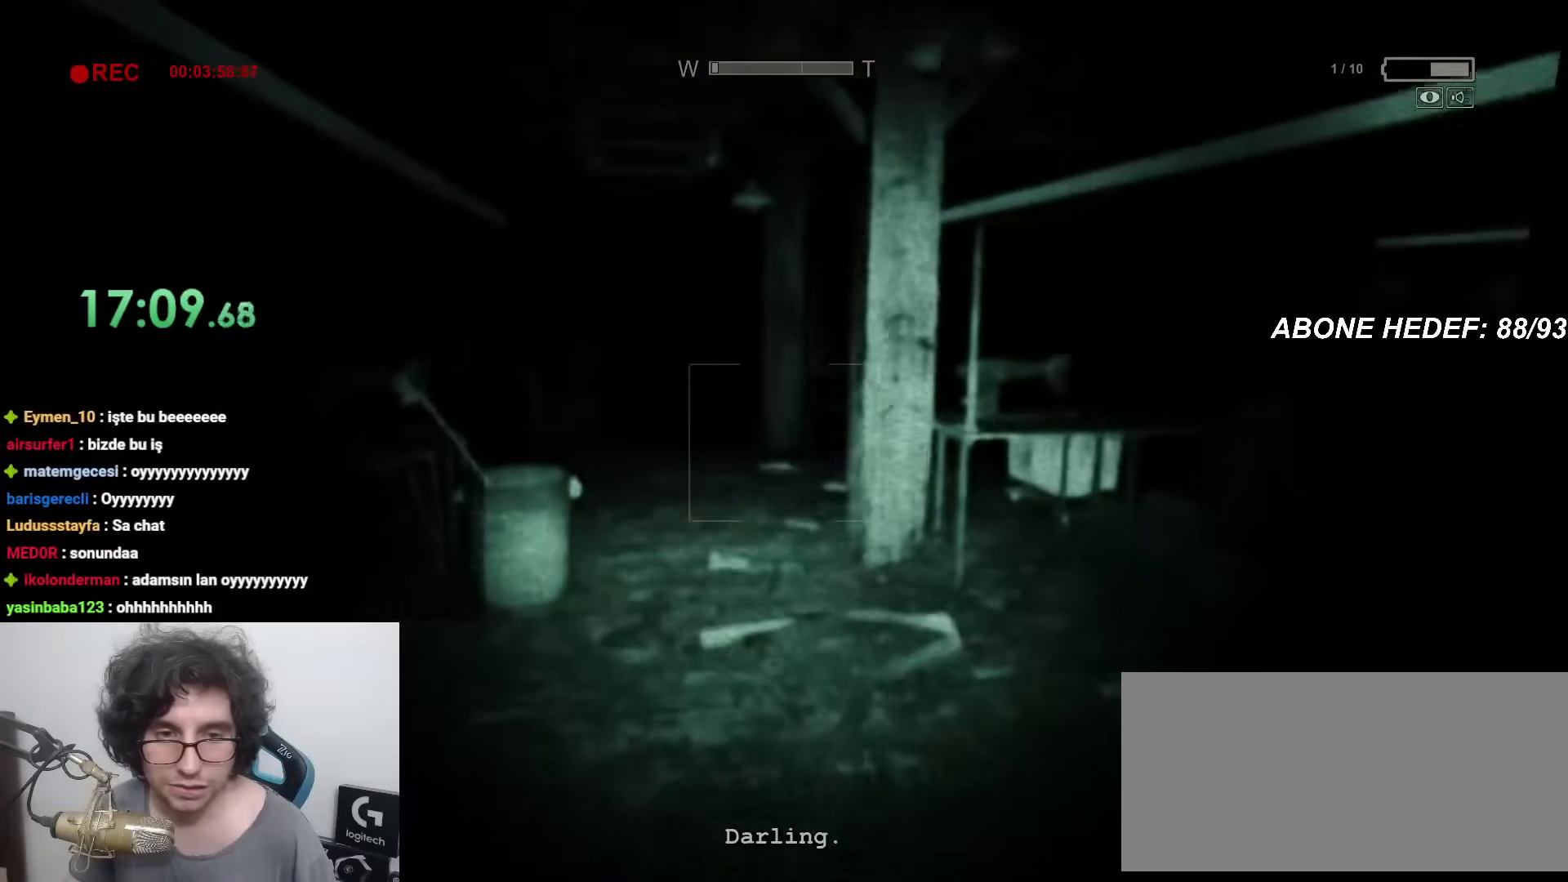
{"keys": ["shift", "w"], "mouse": [], "events": []}
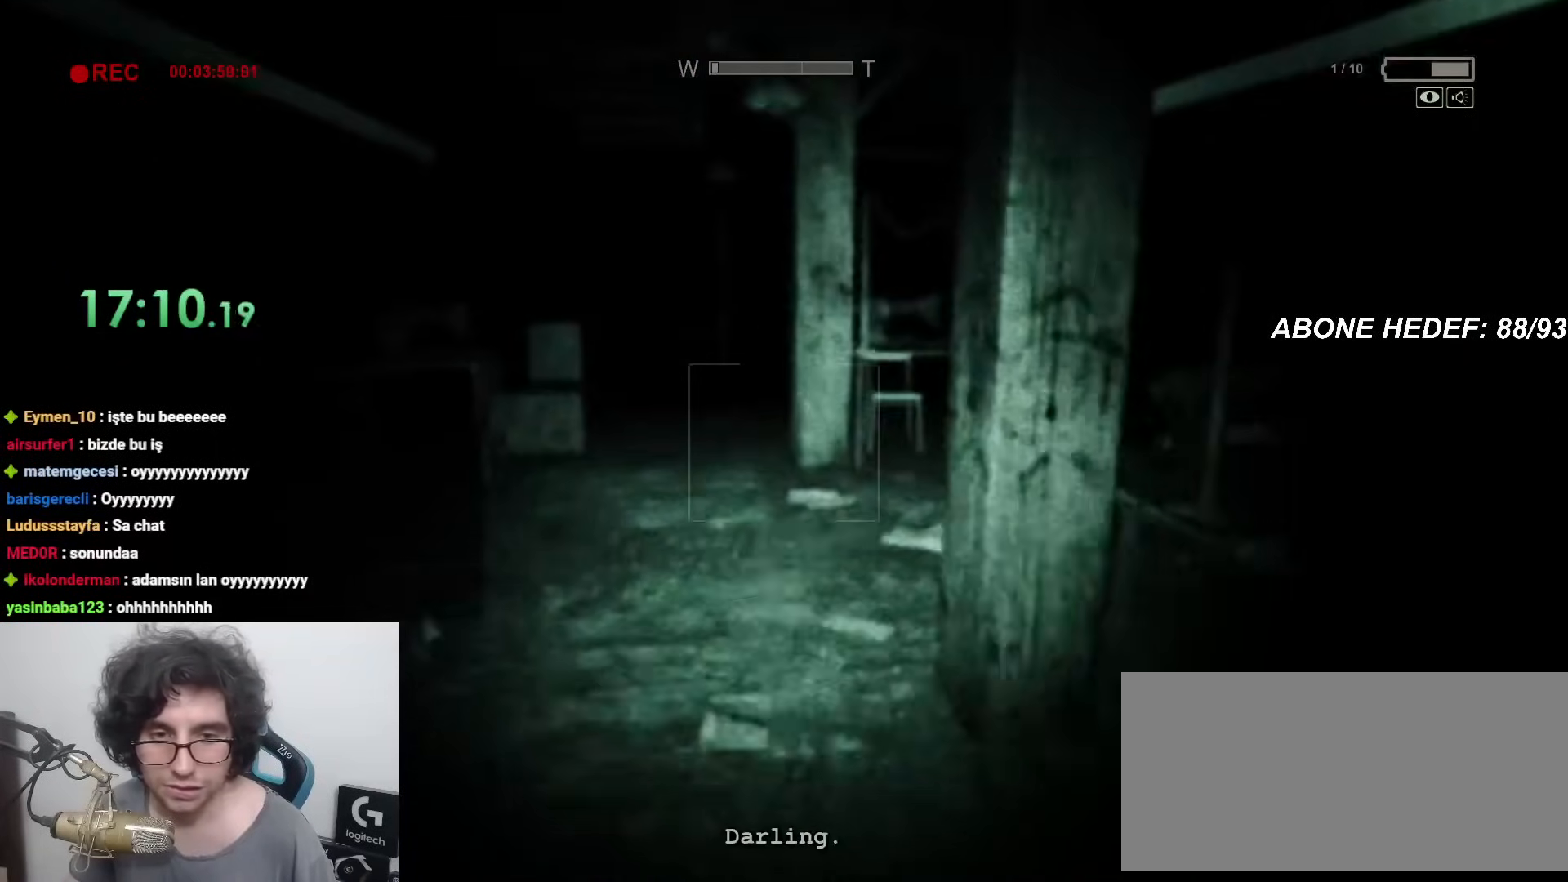
{"keys": ["shift", "w"], "mouse": [], "events": []}
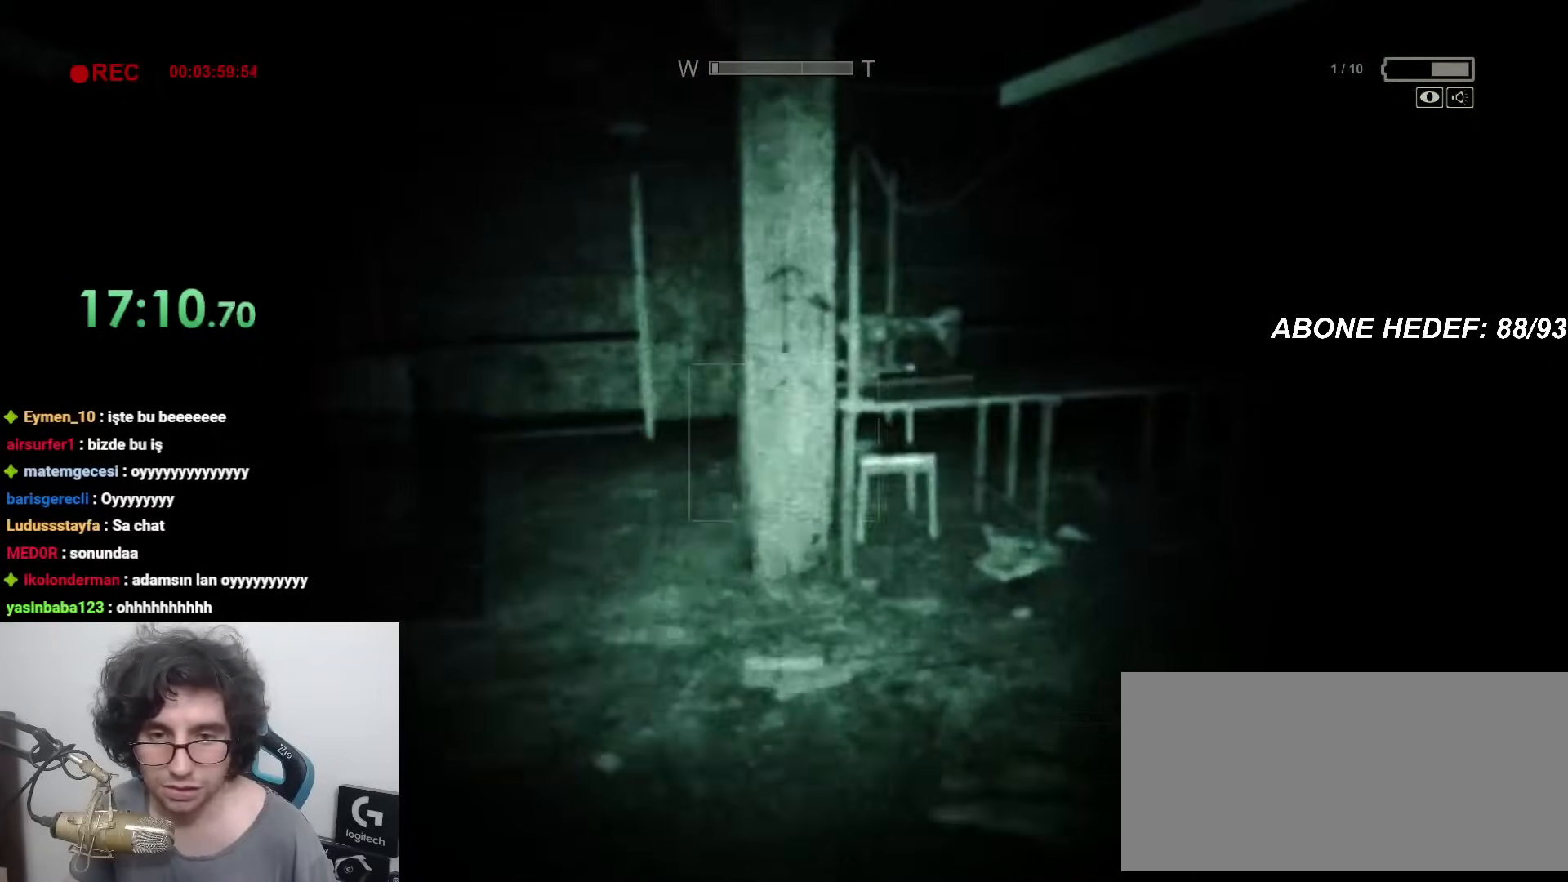
{"keys": ["shift", "w"], "mouse": [], "events": []}
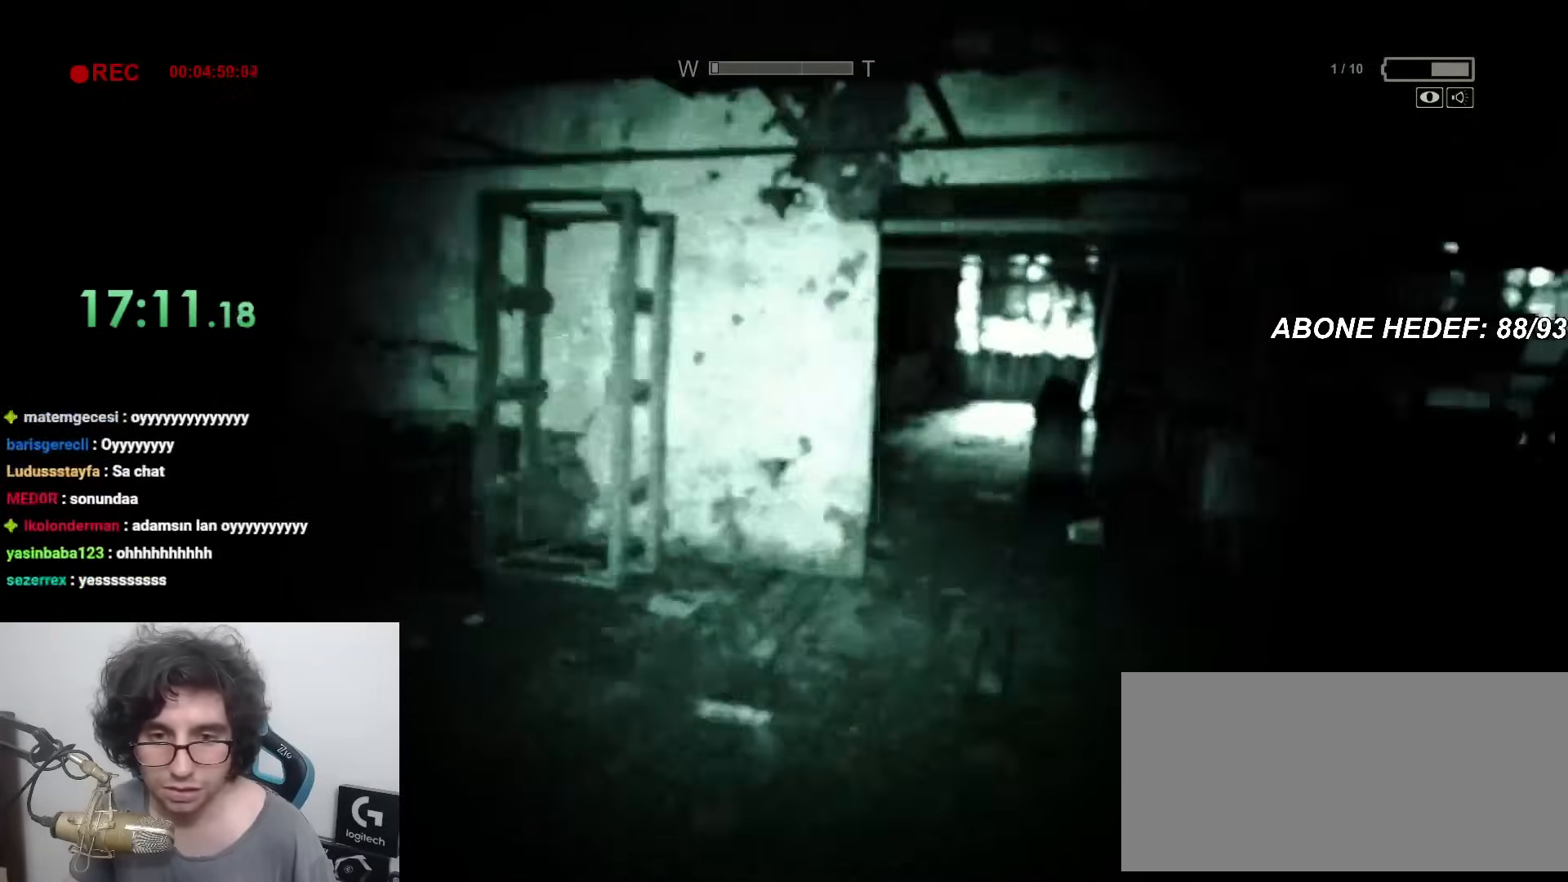
{"keys": ["shift", "w"], "mouse": [], "events": [[417, "mouse_right", "down"], [467, "mouse_right", "up"]]}
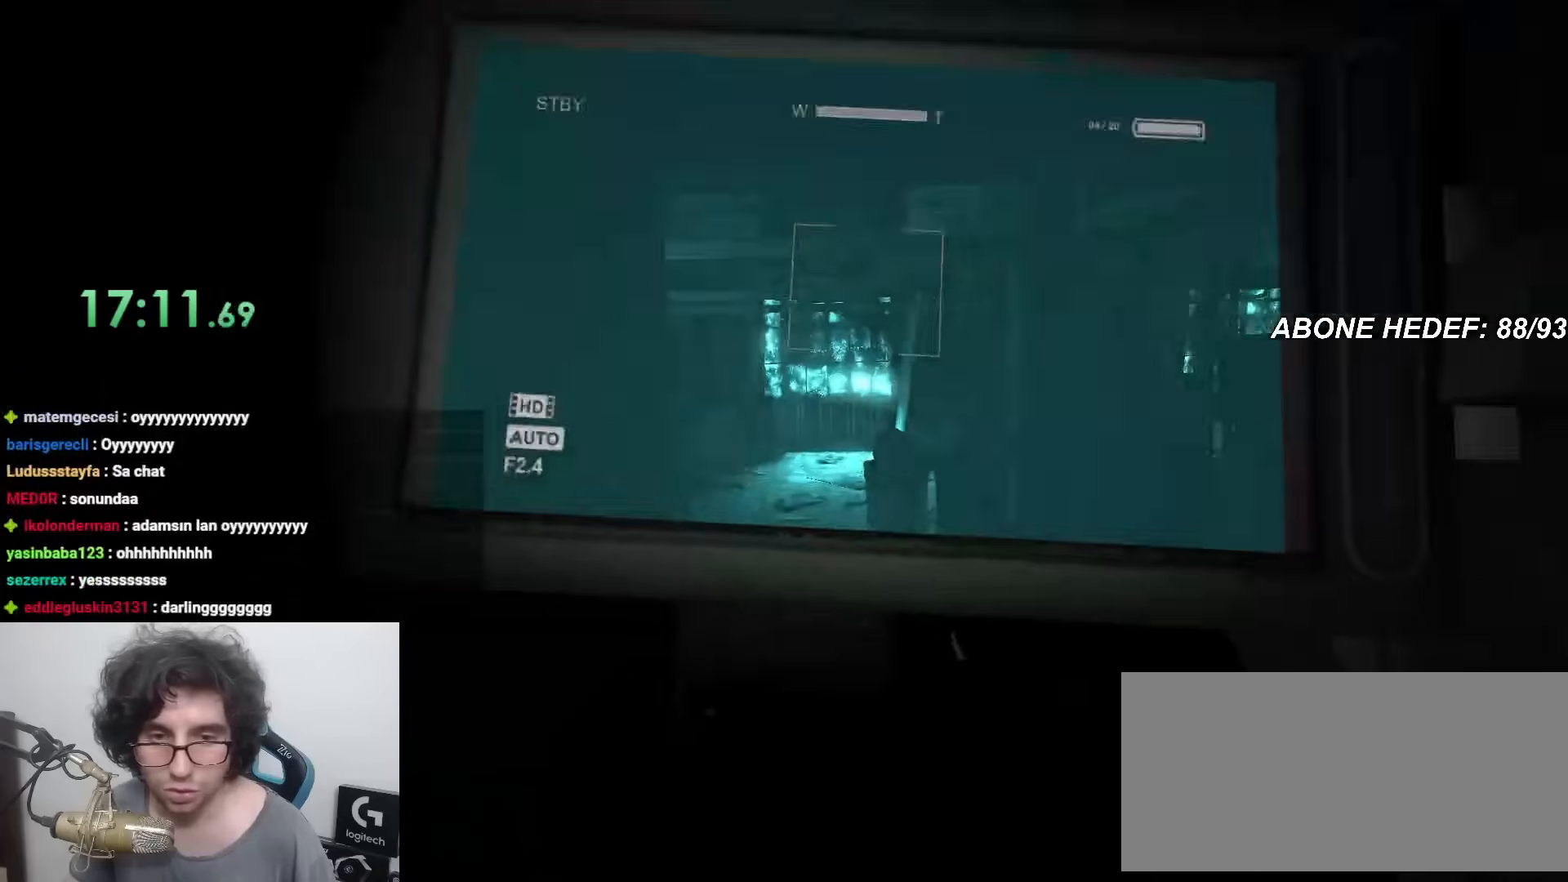
{"keys": ["shift", "w"], "mouse": [], "events": []}
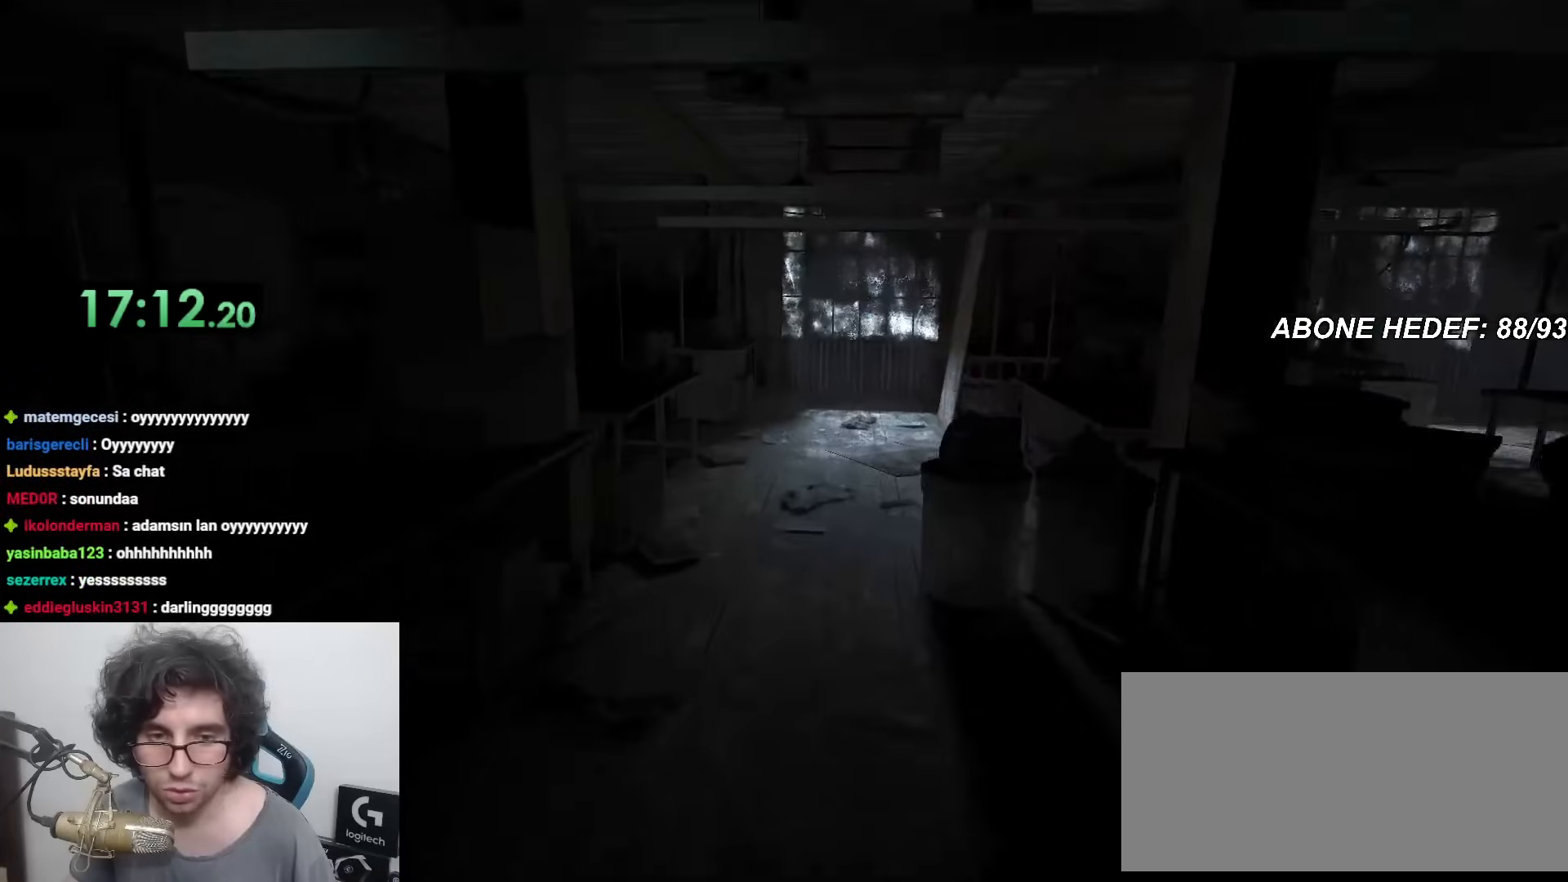
{"keys": ["shift", "w"], "mouse": [], "events": []}
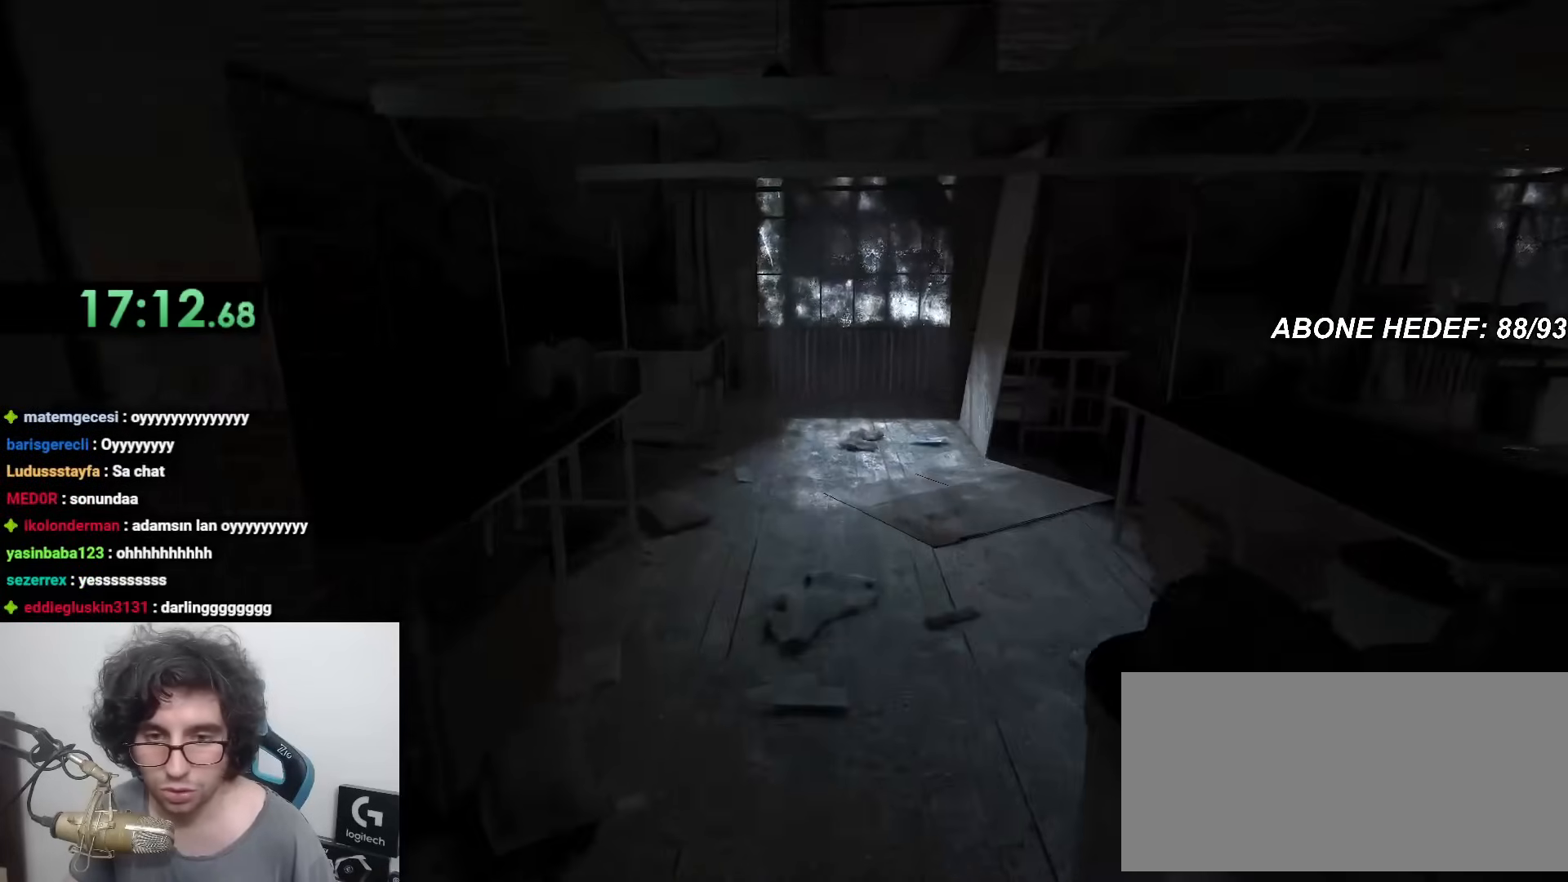
{"keys": ["shift", "w"], "mouse": [], "events": []}
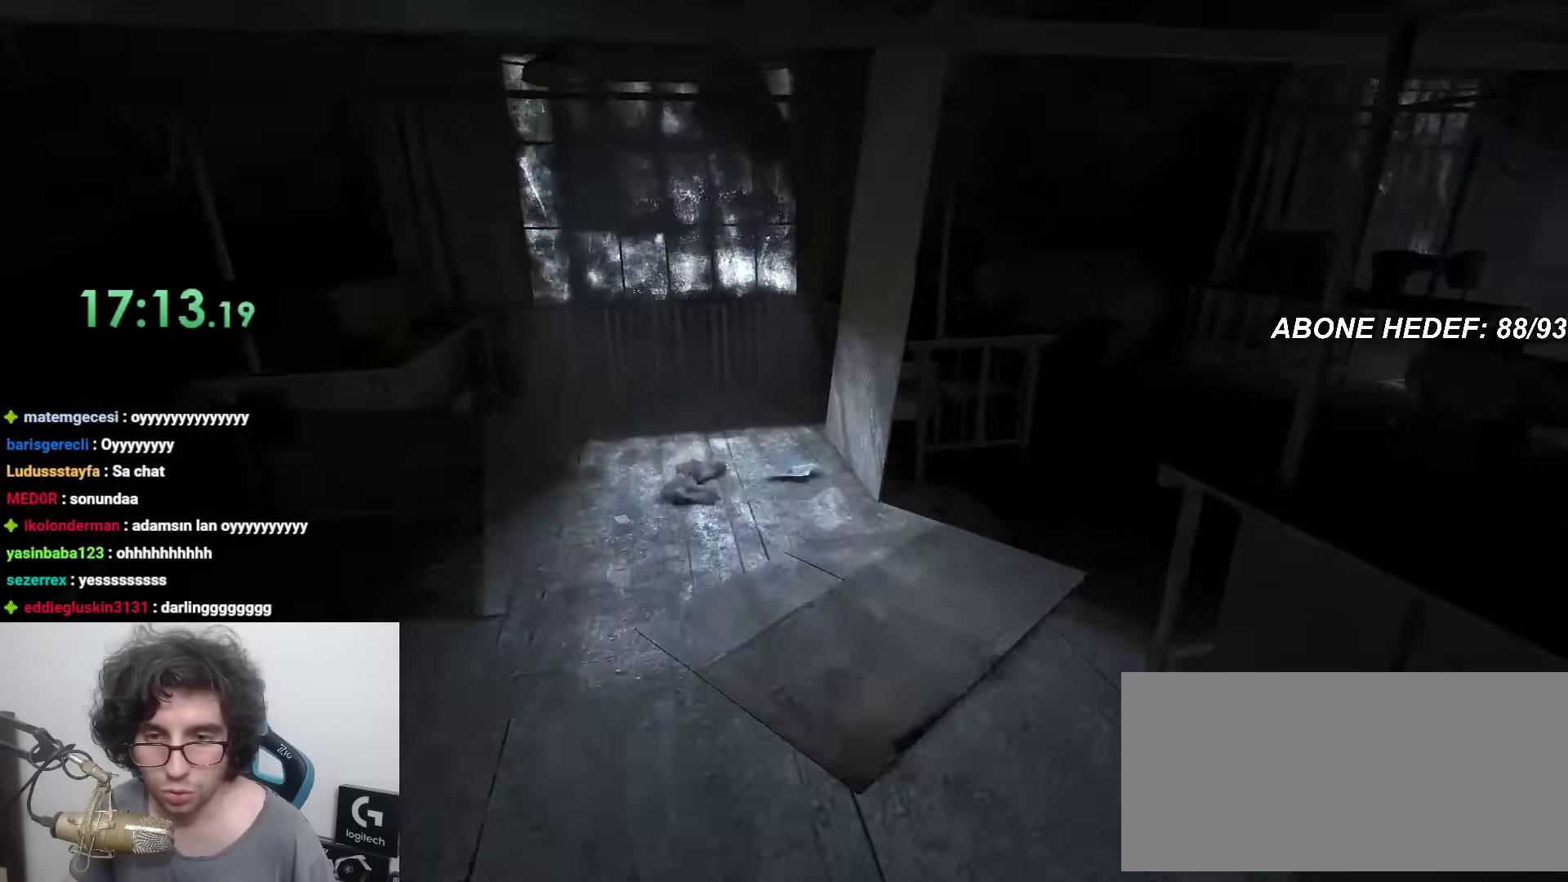
{"keys": ["shift", "w"], "mouse": [], "events": []}
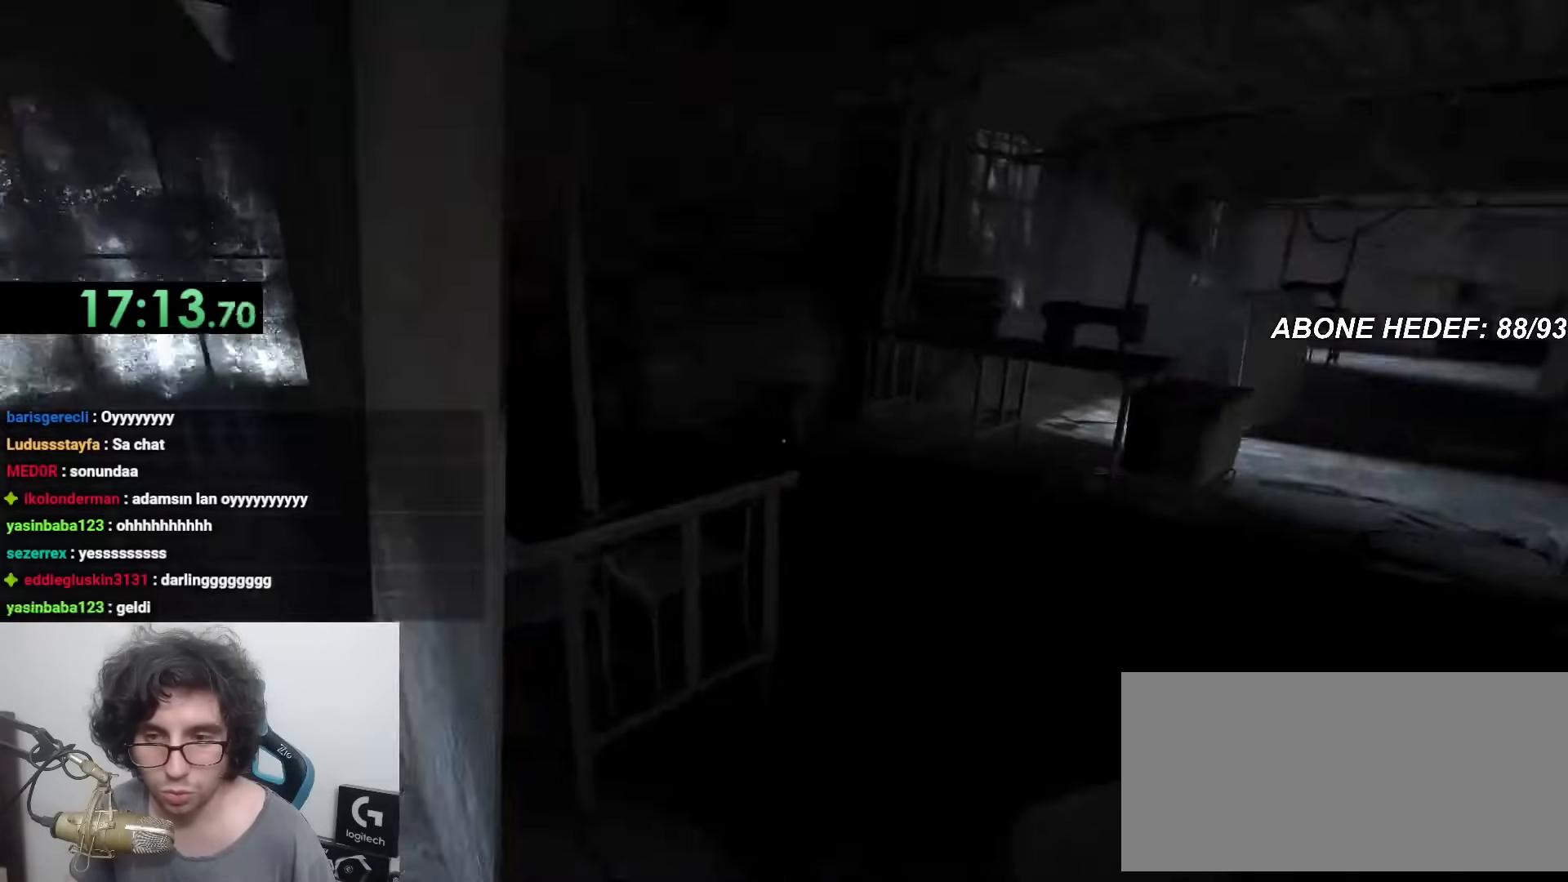
{"keys": ["shift", "w"], "mouse": [], "events": []}
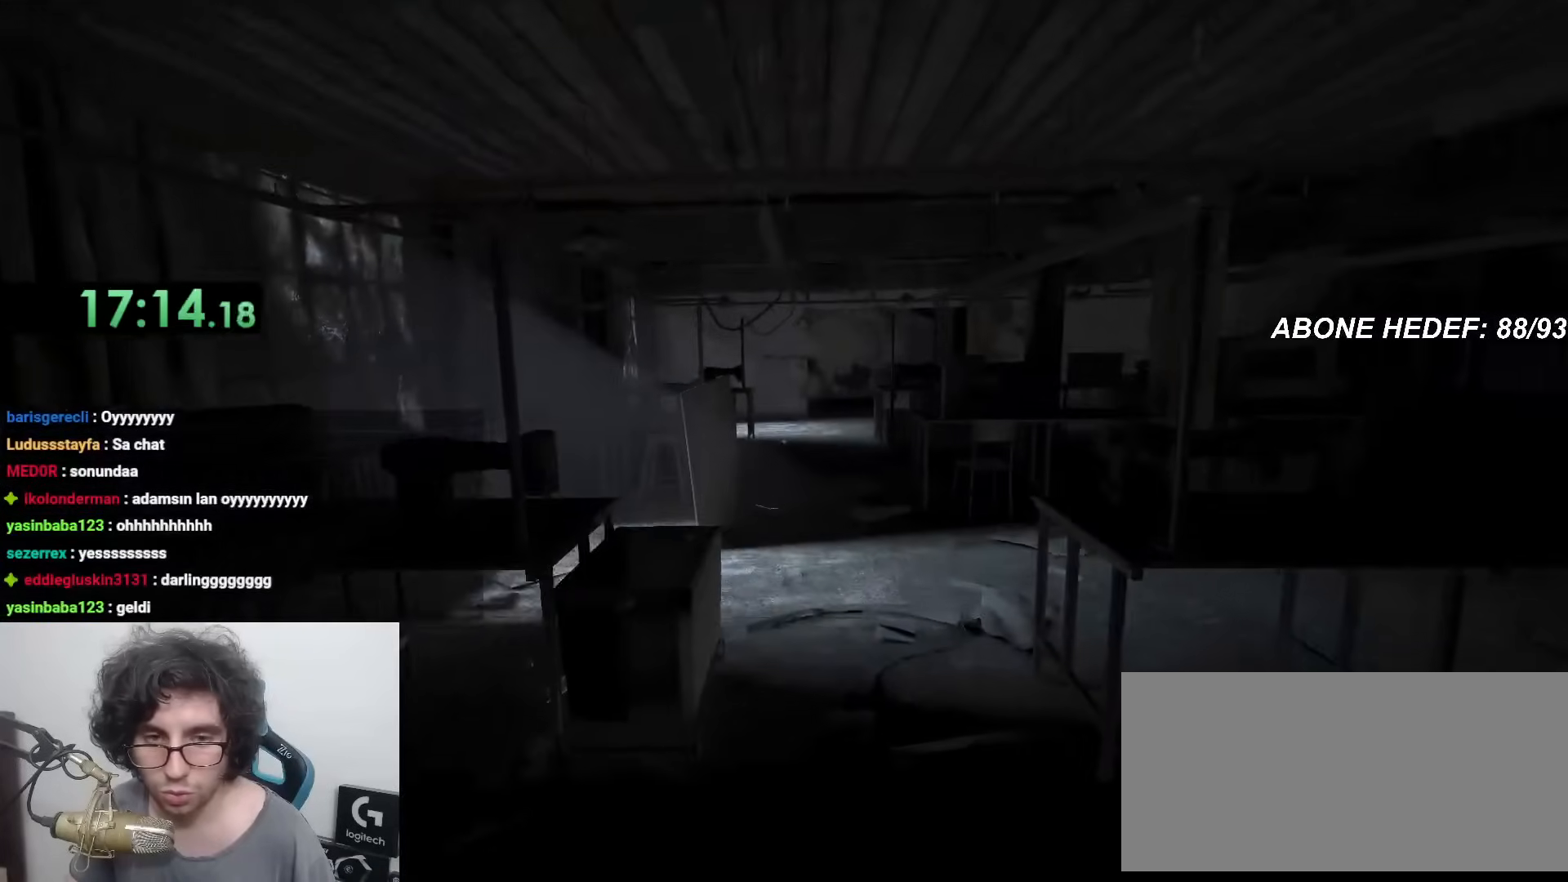
{"keys": ["shift", "w"], "mouse": [], "events": []}
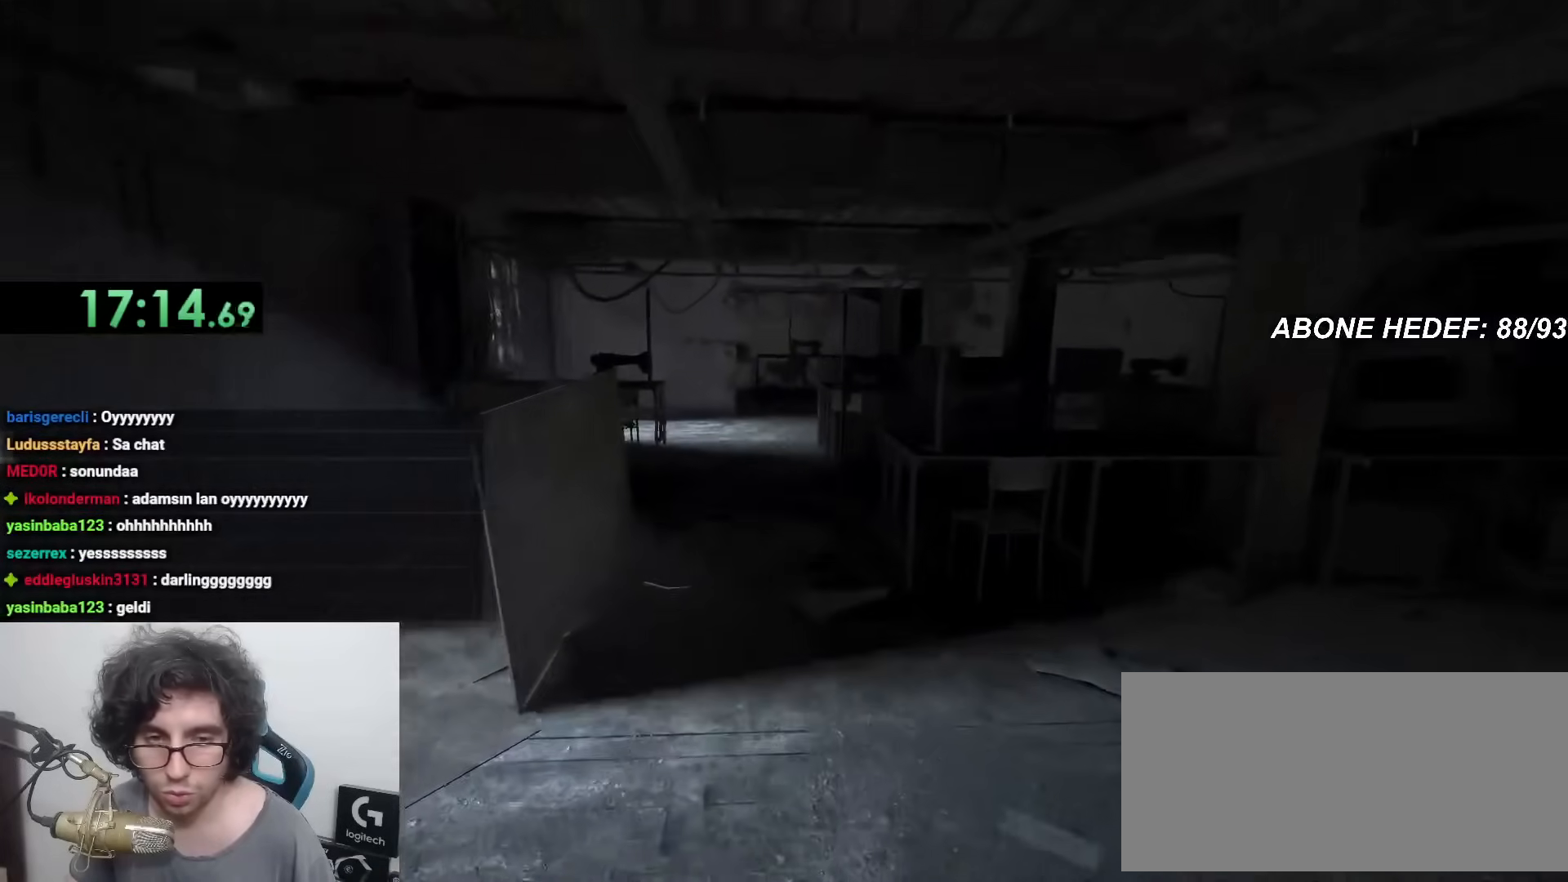
{"keys": ["shift", "w"], "mouse": [], "events": []}
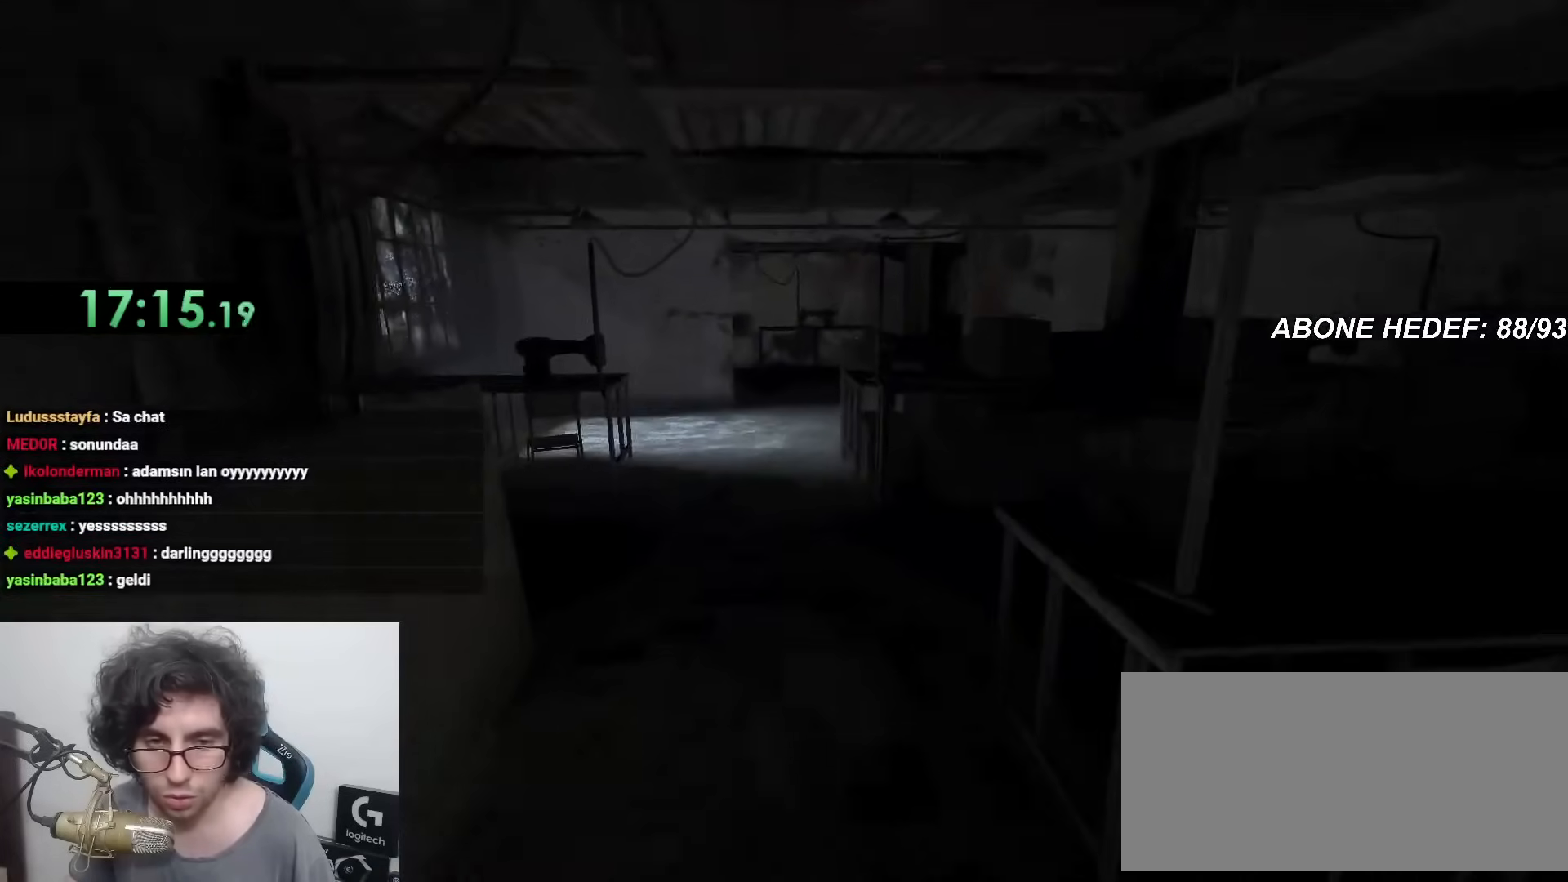
{"keys": ["shift", "w"], "mouse": [], "events": []}
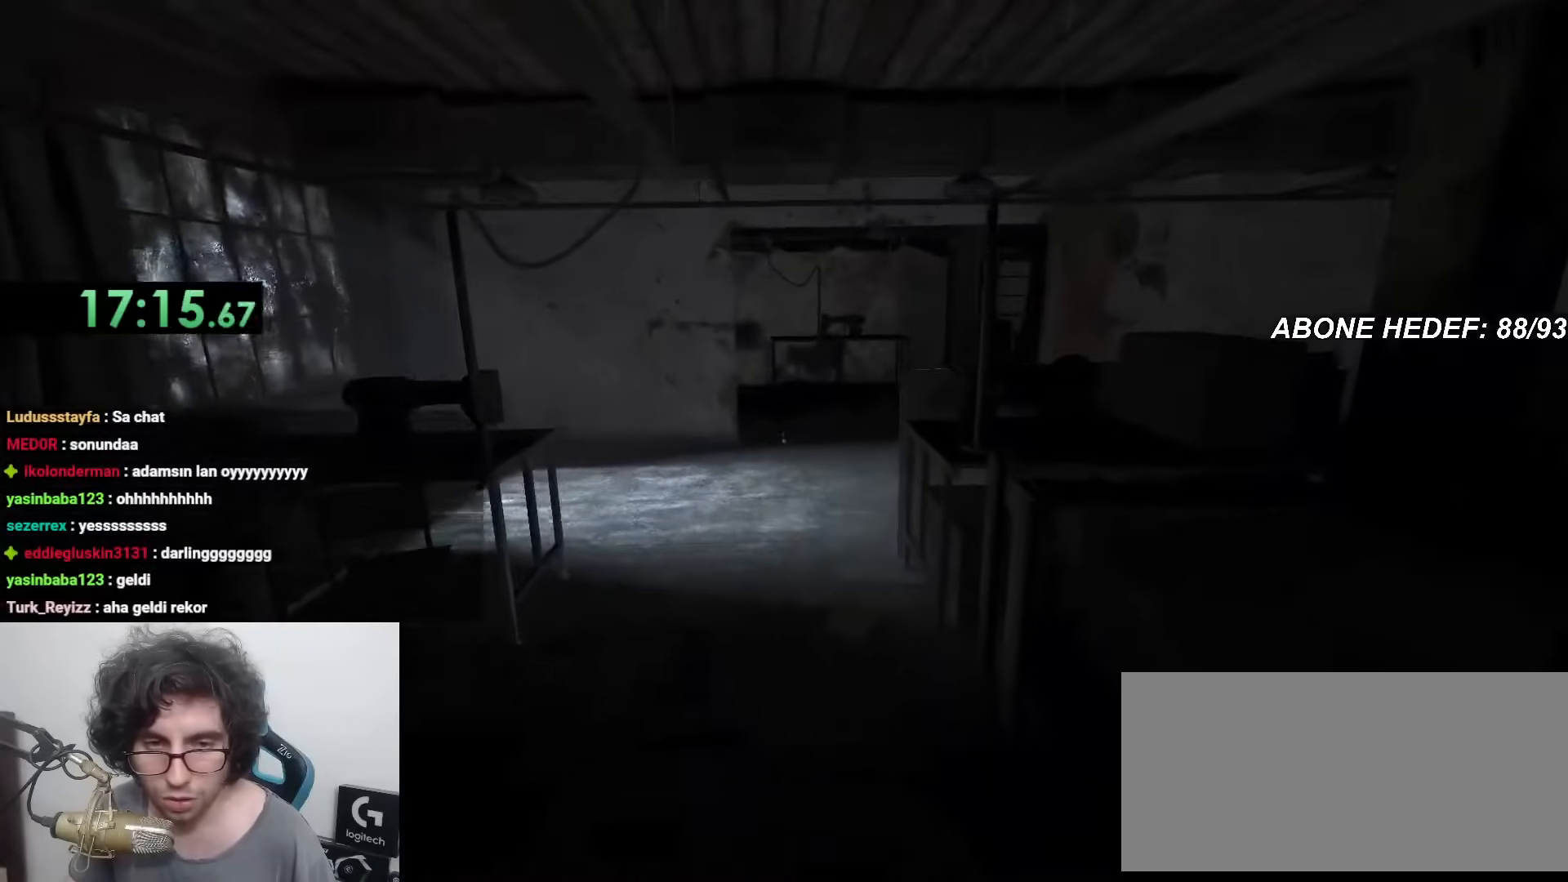
{"keys": ["shift", "w"], "mouse": [], "events": [[333, "mouse_right", "down"], [433, "mouse_right", "up"]]}
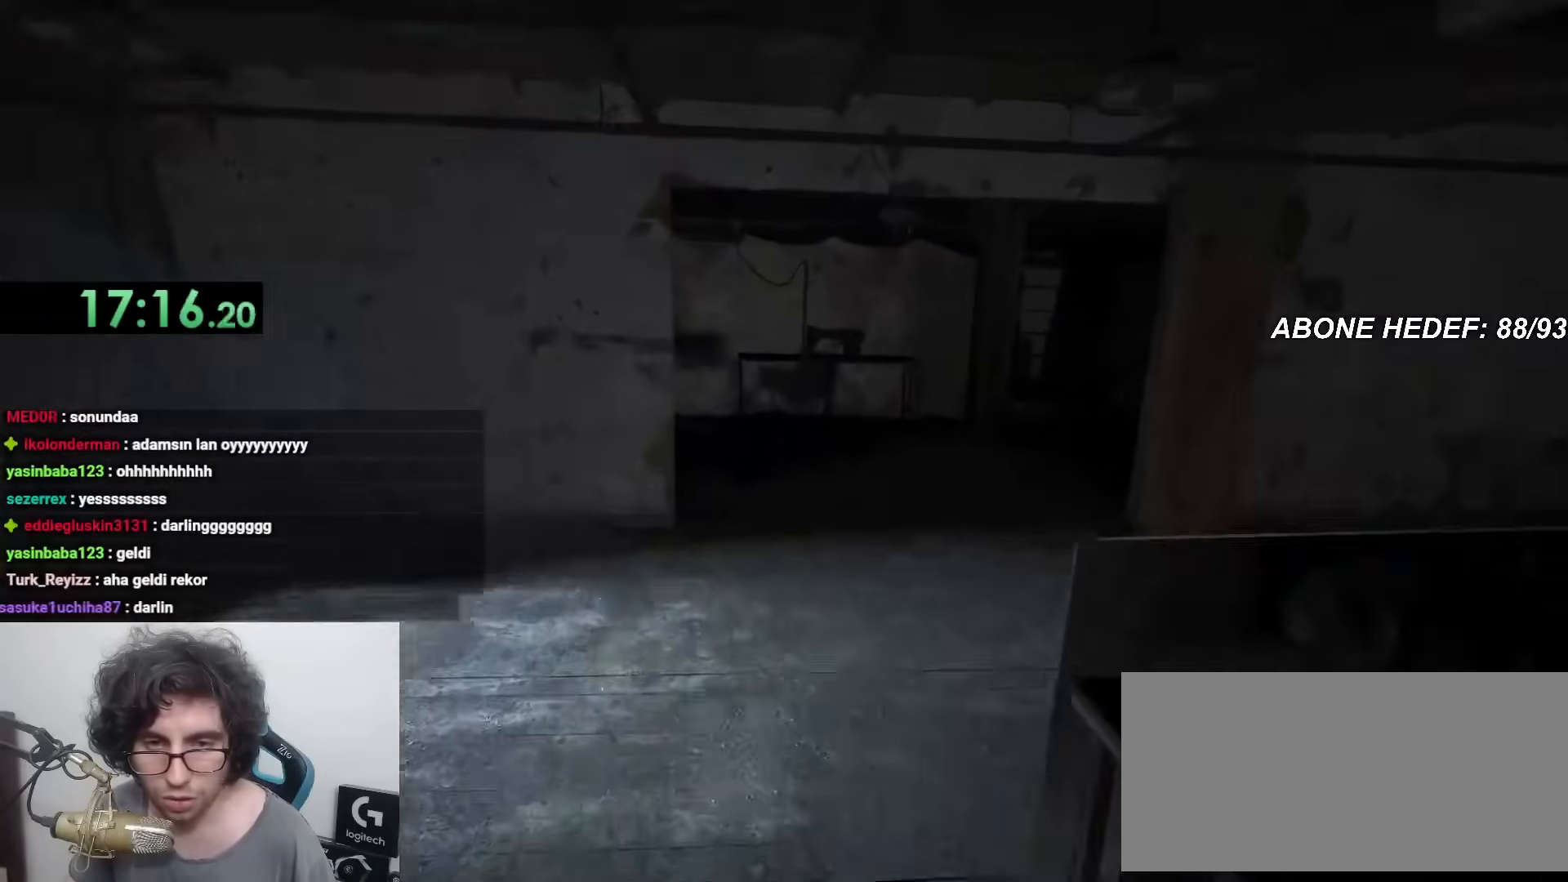
{"keys": ["shift", "w"], "mouse": [], "events": []}
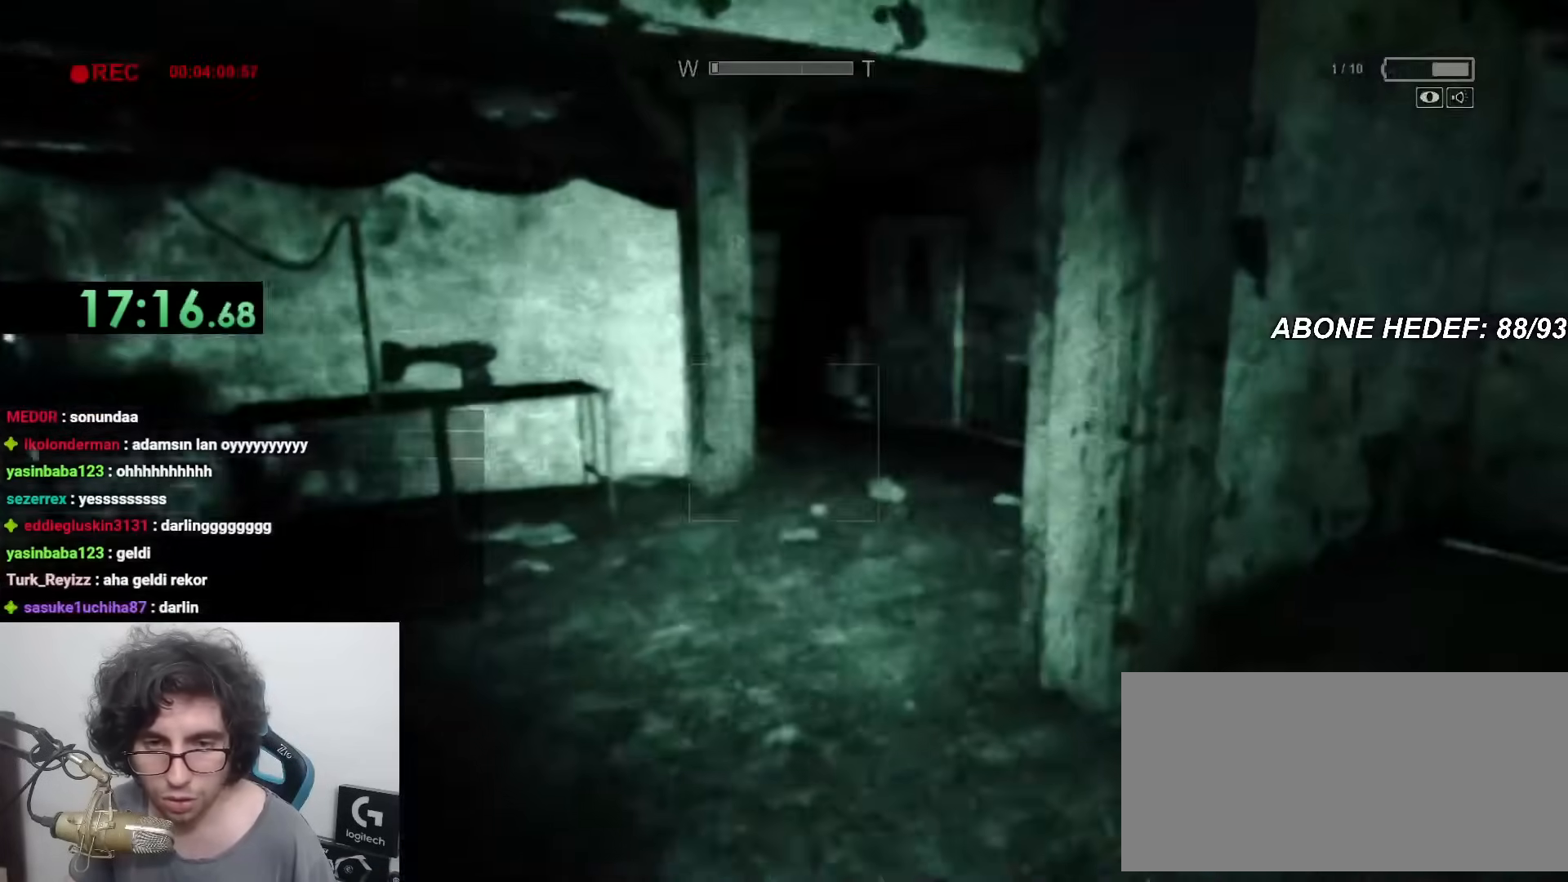
{"keys": ["shift", "w"], "mouse": [], "events": []}
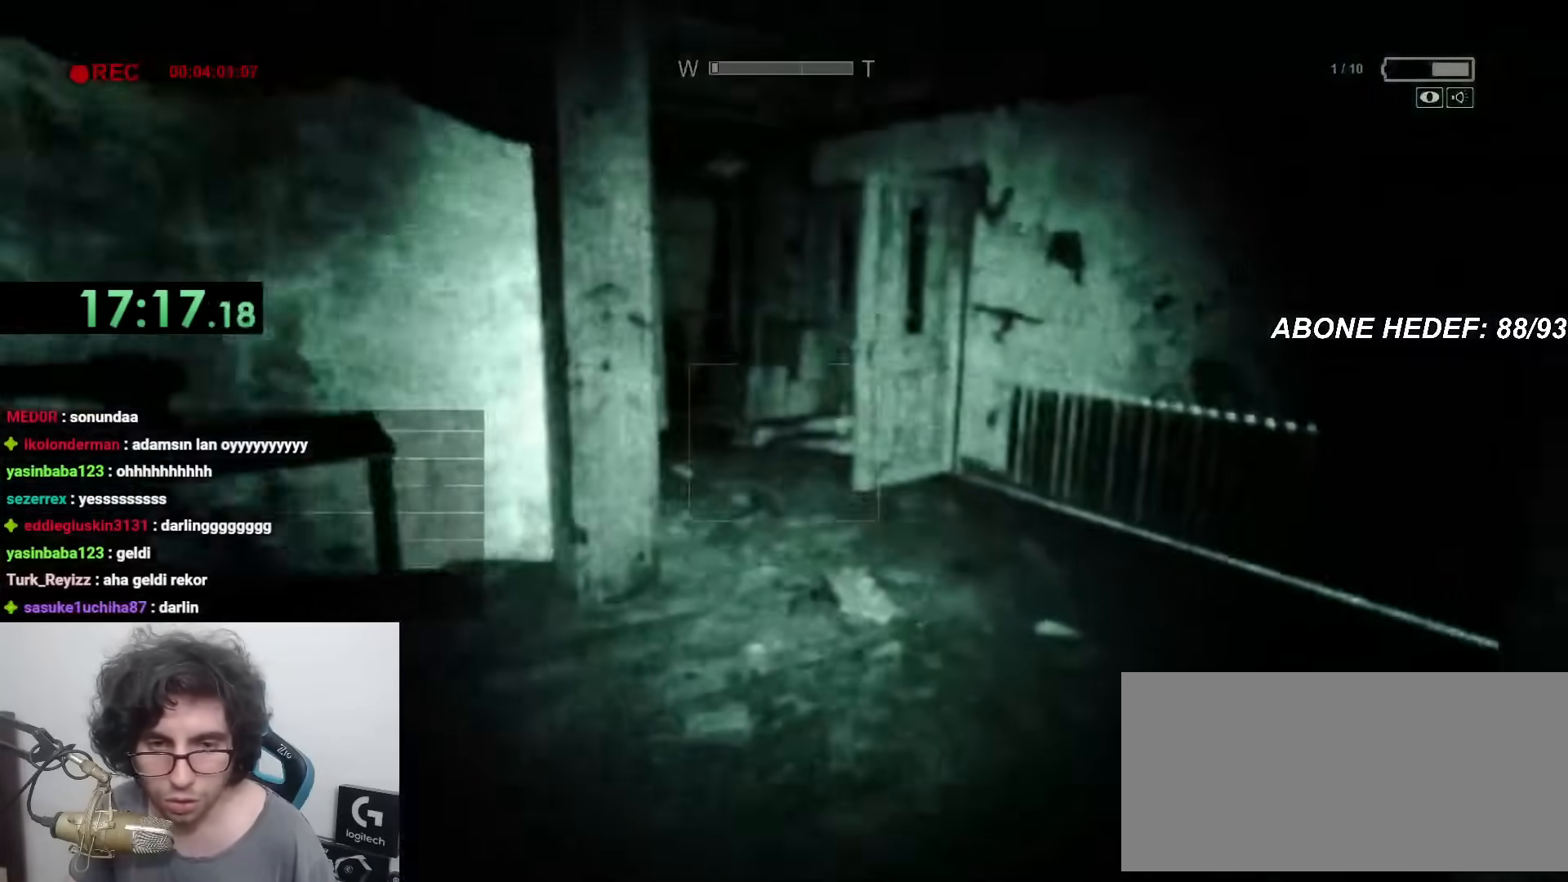
{"keys": ["shift", "w"], "mouse": [], "events": []}
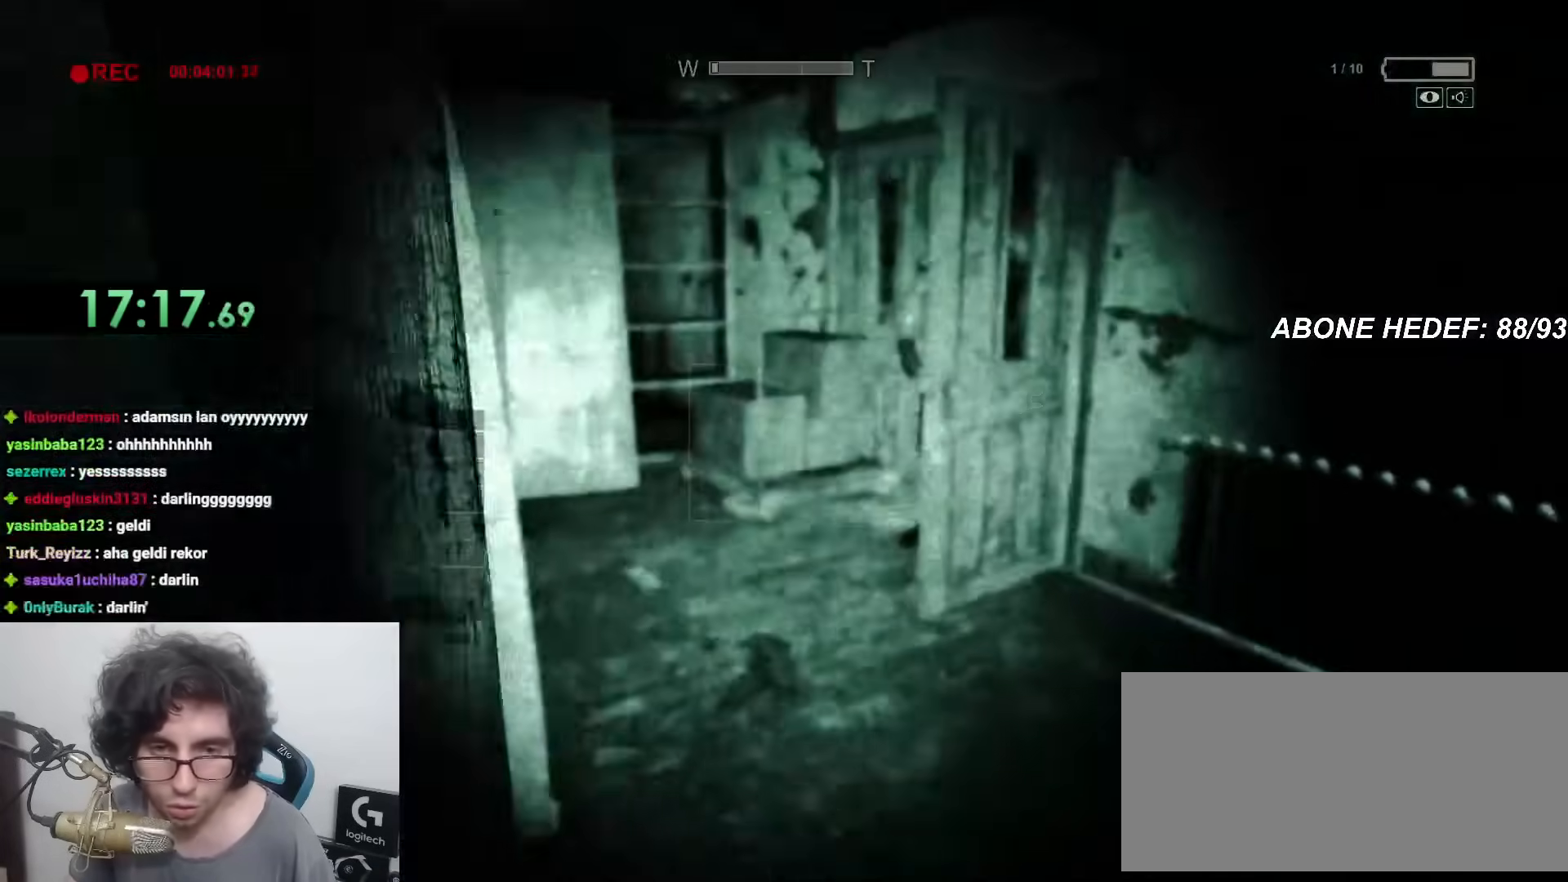
{"keys": ["shift", "w"], "mouse": [], "events": []}
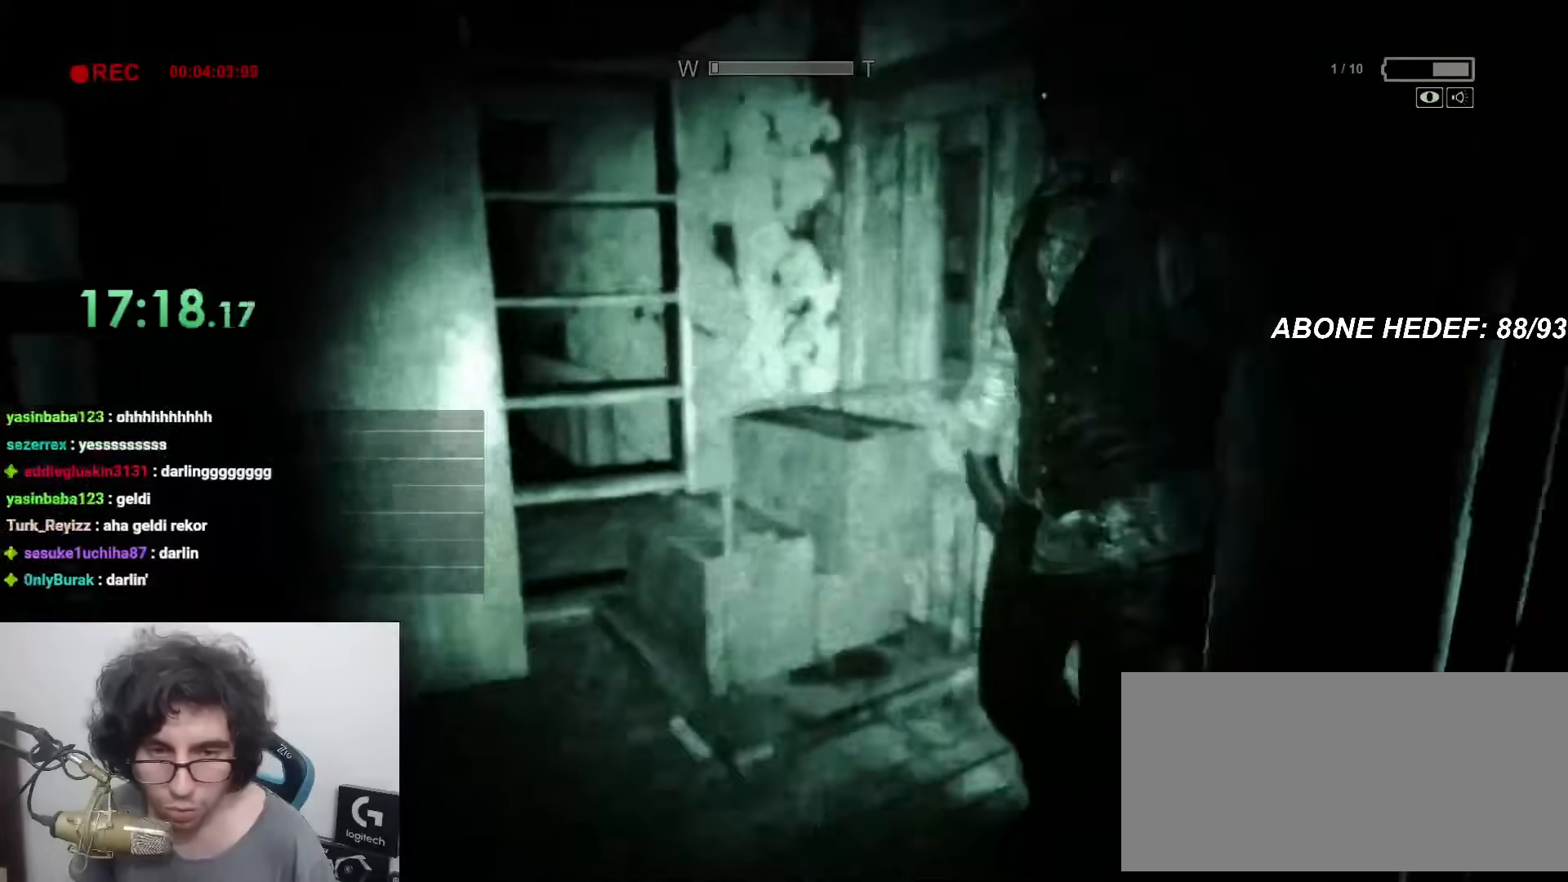
{"keys": ["shift", "w"], "mouse": [], "events": []}